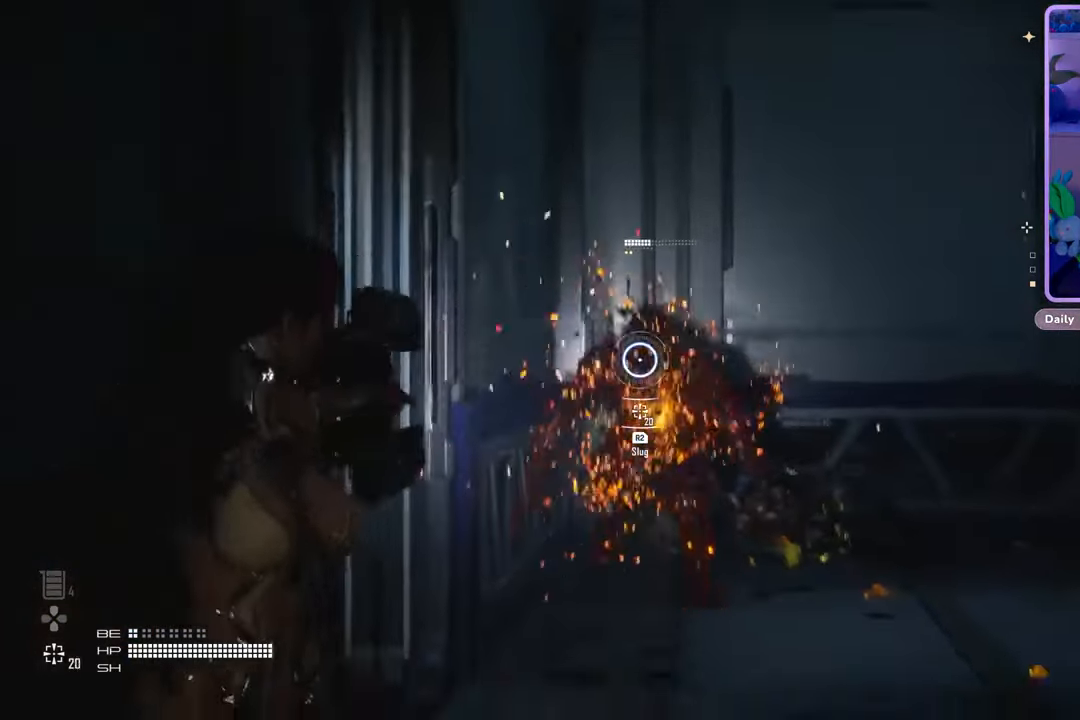
Gameplay with a controller (PlayStation layout); each line is a JSON object with the inputs held at the frame after it. "events" lists button and stick changes between this image and that frame as [ms after this image, input, new state], when the widget could be followed in between. Not read: CROSS DPAD_LEFT.
{"buttons": ["L2"], "left_stick": "down", "right_stick": "center", "events": [[200, "right_stick", "up"], [333, "right_stick", "center"]]}
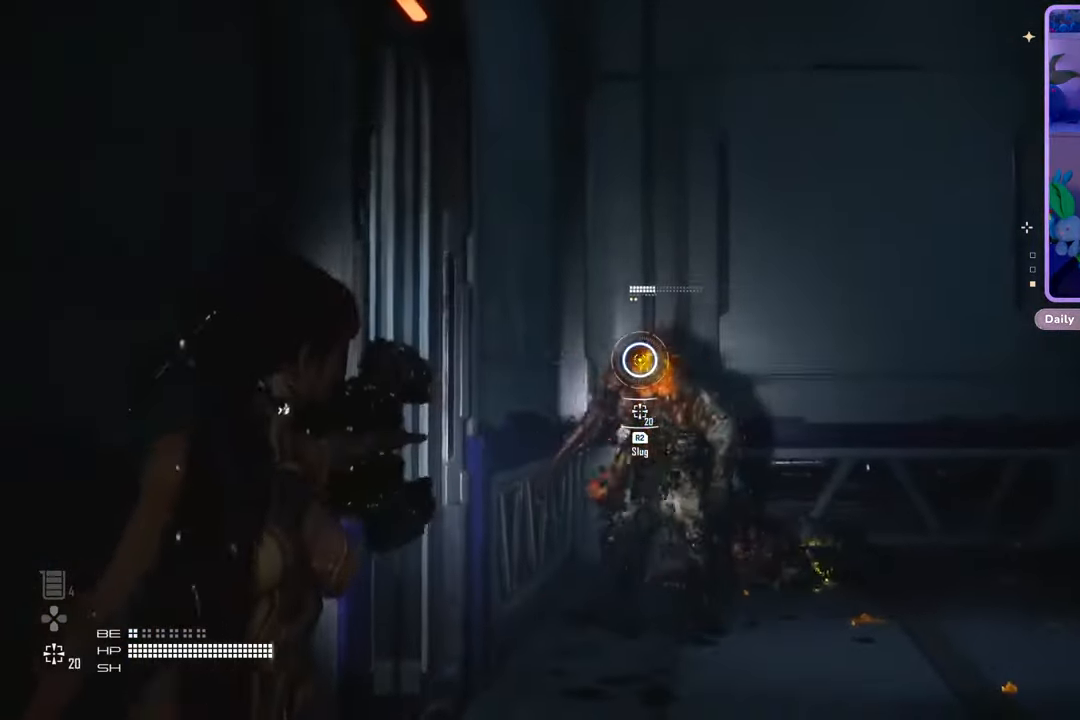
{"buttons": ["L2"], "left_stick": "down", "right_stick": "center", "events": [[33, "R2", "down"], [200, "R2", "up"], [300, "R2", "down"], [467, "R2", "up"]]}
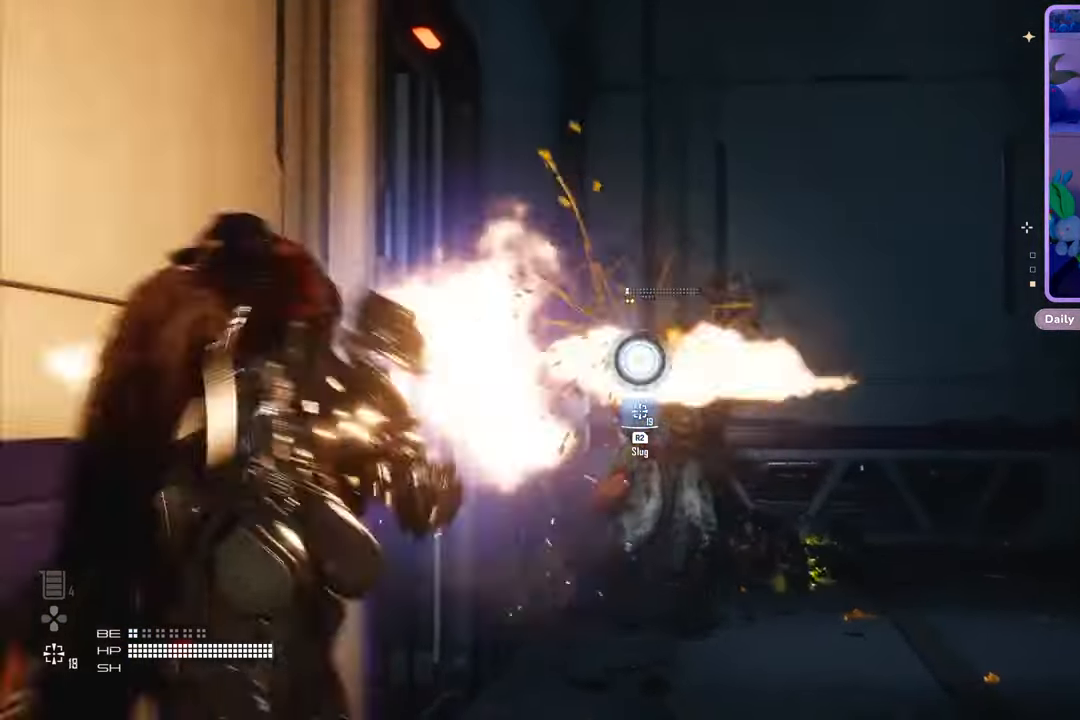
{"buttons": [], "left_stick": "up", "right_stick": "down-right", "events": [[33, "R2", "down"], [133, "R2", "up"], [300, "L2", "up"], [333, "right_stick", "down-right"], [367, "left_stick", "center"], [433, "left_stick", "up"]]}
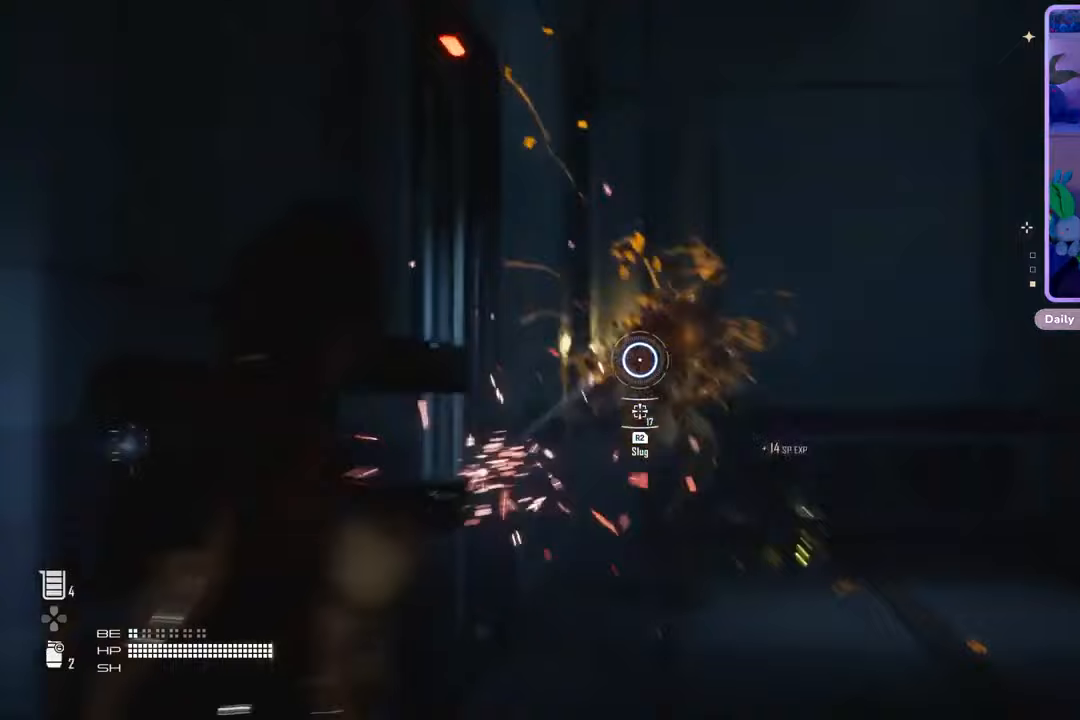
{"buttons": [], "left_stick": "up-right", "right_stick": "down-right", "events": [[33, "right_stick", "center"], [167, "right_stick", "down-right"], [367, "left_stick", "up-right"]]}
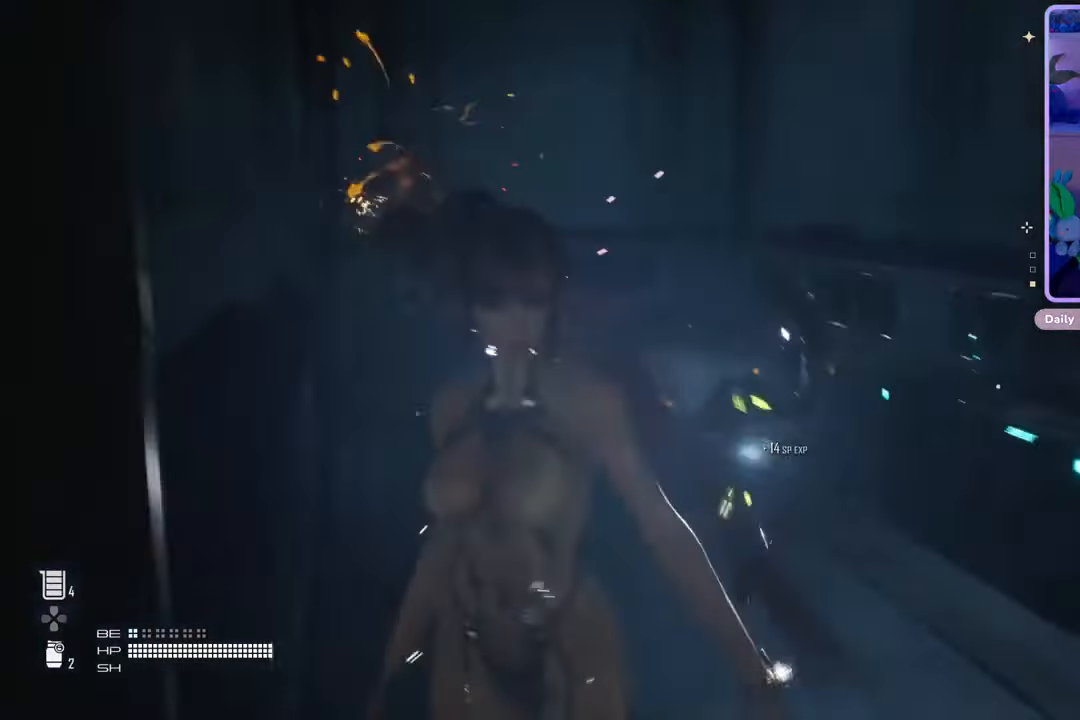
{"buttons": [], "left_stick": "up-left", "right_stick": "center", "events": [[33, "left_stick", "up"], [200, "right_stick", "center"], [433, "left_stick", "up-left"]]}
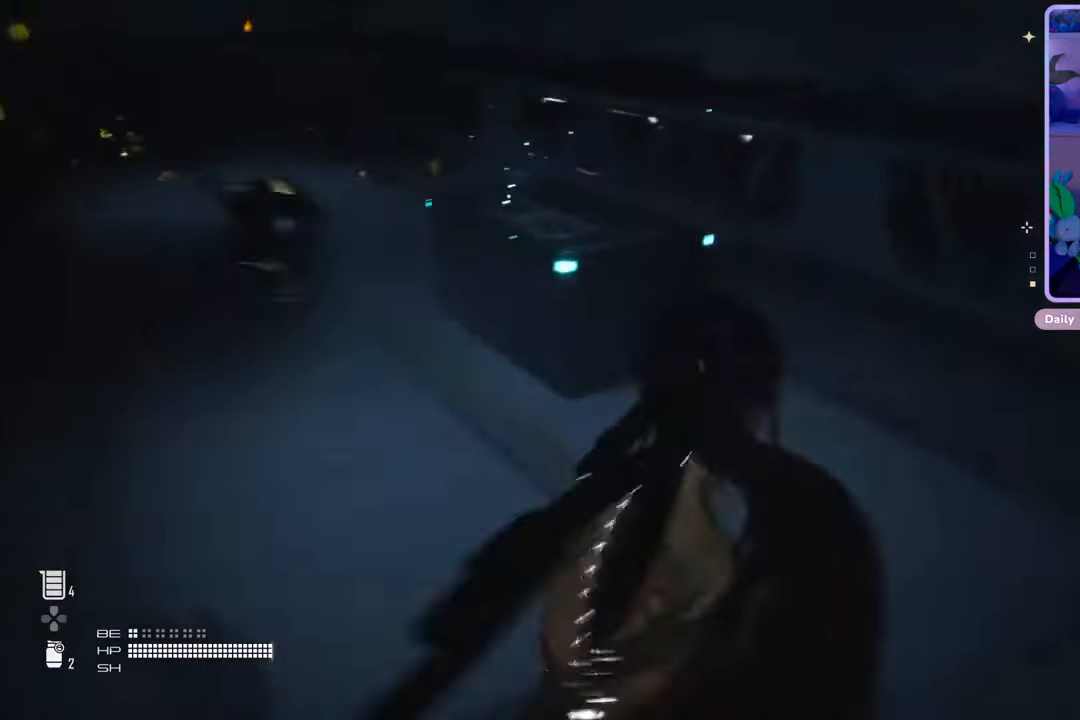
{"buttons": [], "left_stick": "up", "right_stick": "down-right", "events": [[100, "right_stick", "down-left"], [233, "right_stick", "center"], [367, "right_stick", "down-right"], [400, "left_stick", "up"]]}
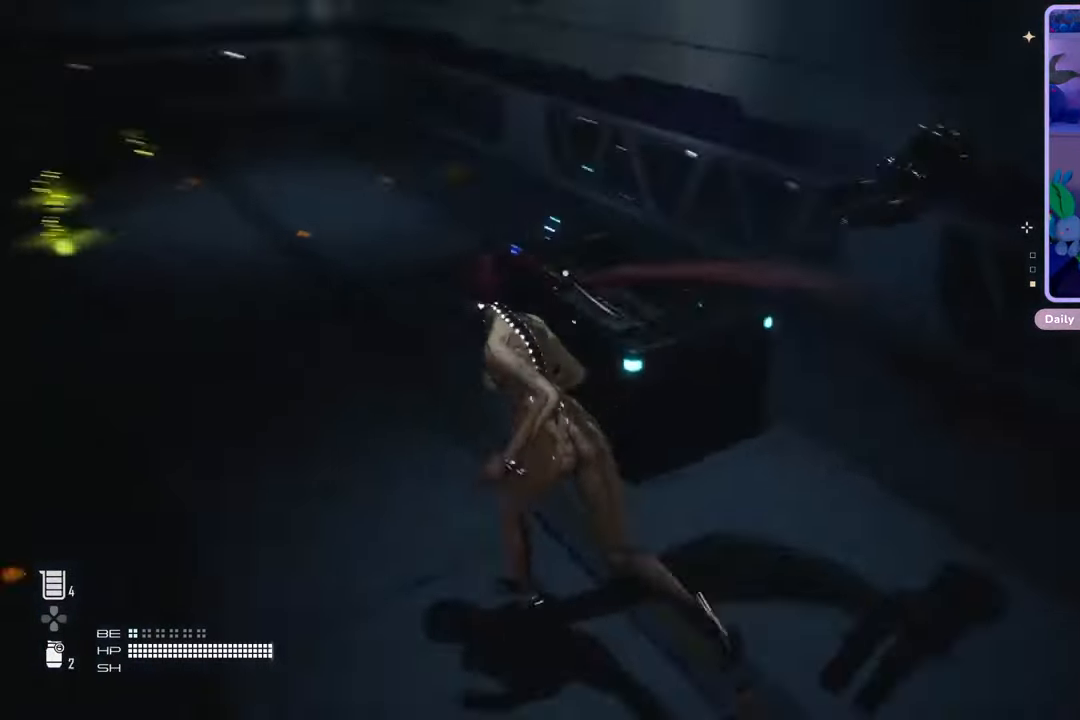
{"buttons": ["R2"], "left_stick": "center", "right_stick": "center", "events": [[33, "right_stick", "center"], [200, "R2", "down"], [267, "left_stick", "center"]]}
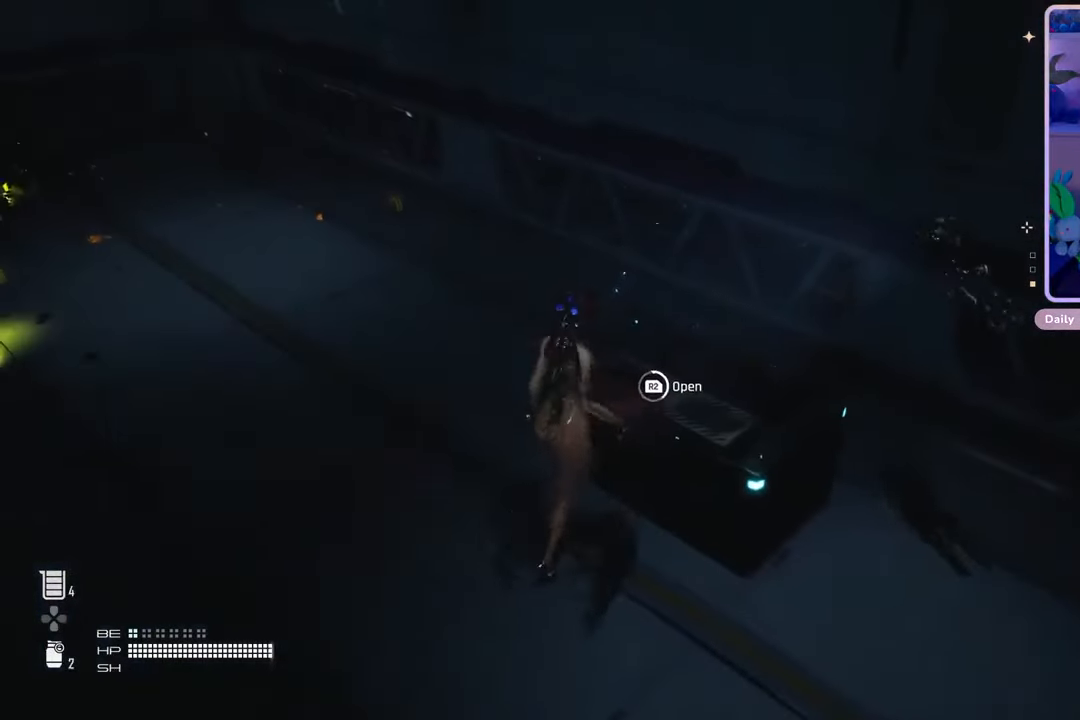
{"buttons": ["R2"], "left_stick": "center", "right_stick": "center", "events": []}
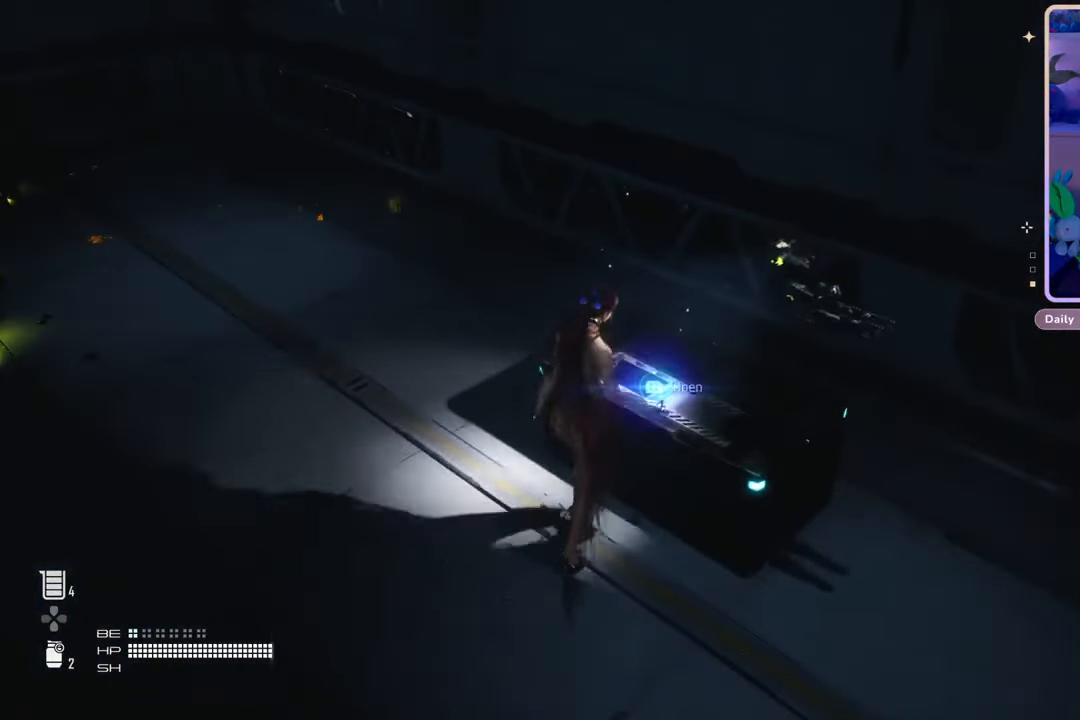
{"buttons": [], "left_stick": "center", "right_stick": "center", "events": [[133, "R2", "up"]]}
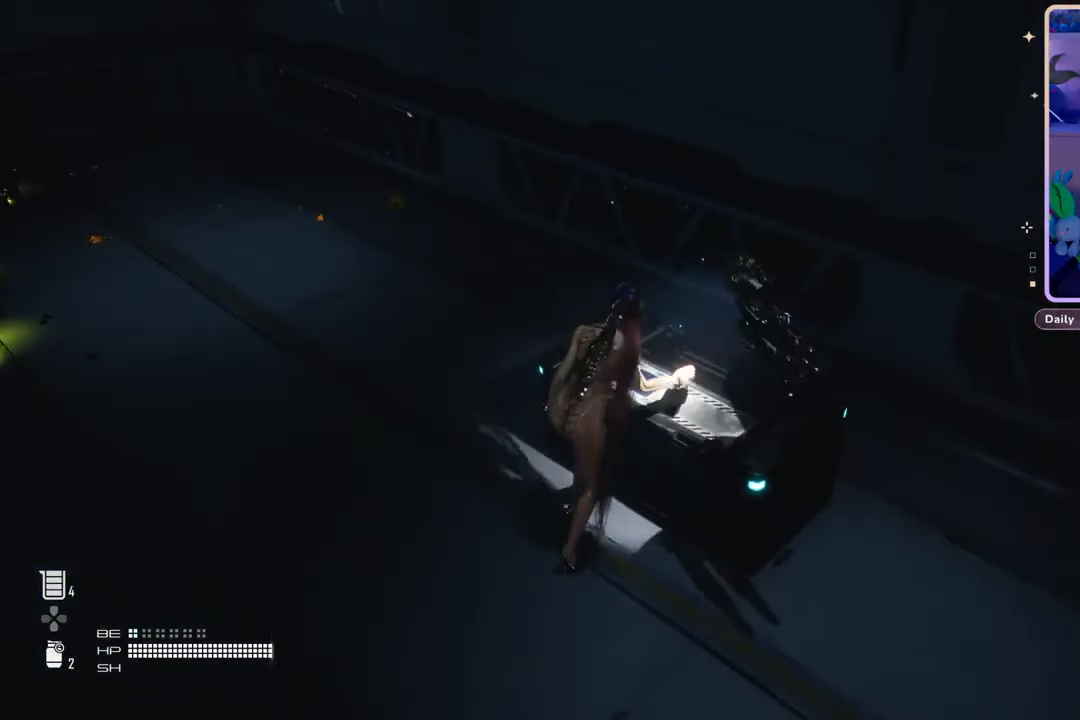
{"buttons": [], "left_stick": "center", "right_stick": "center", "events": []}
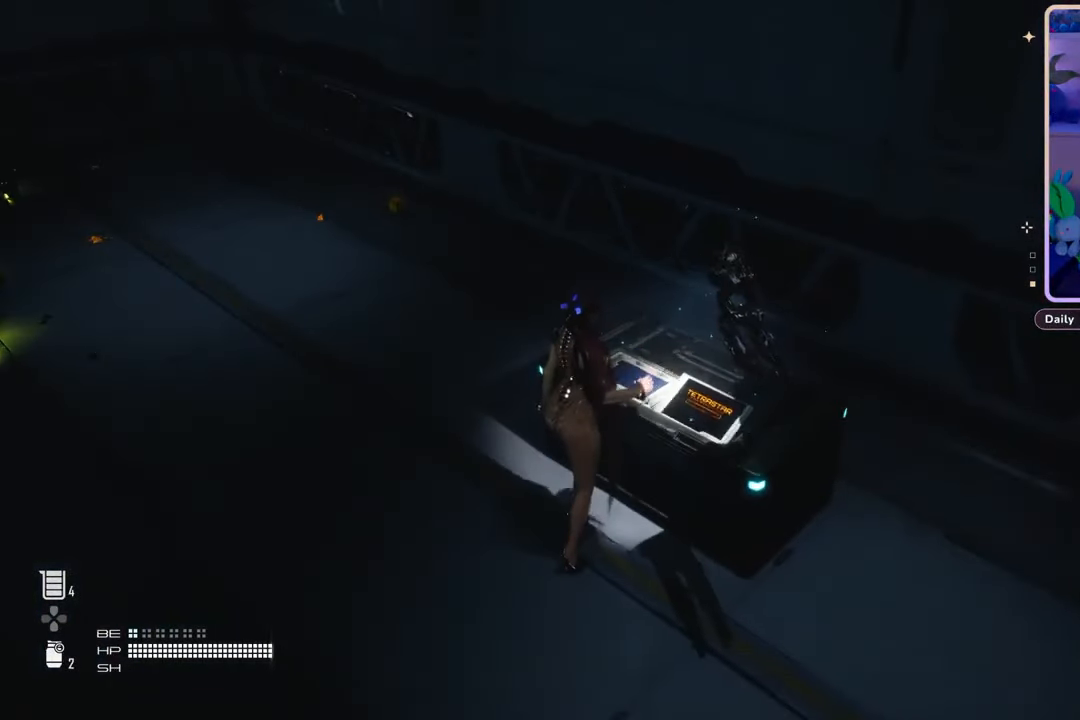
{"buttons": [], "left_stick": "center", "right_stick": "center", "events": []}
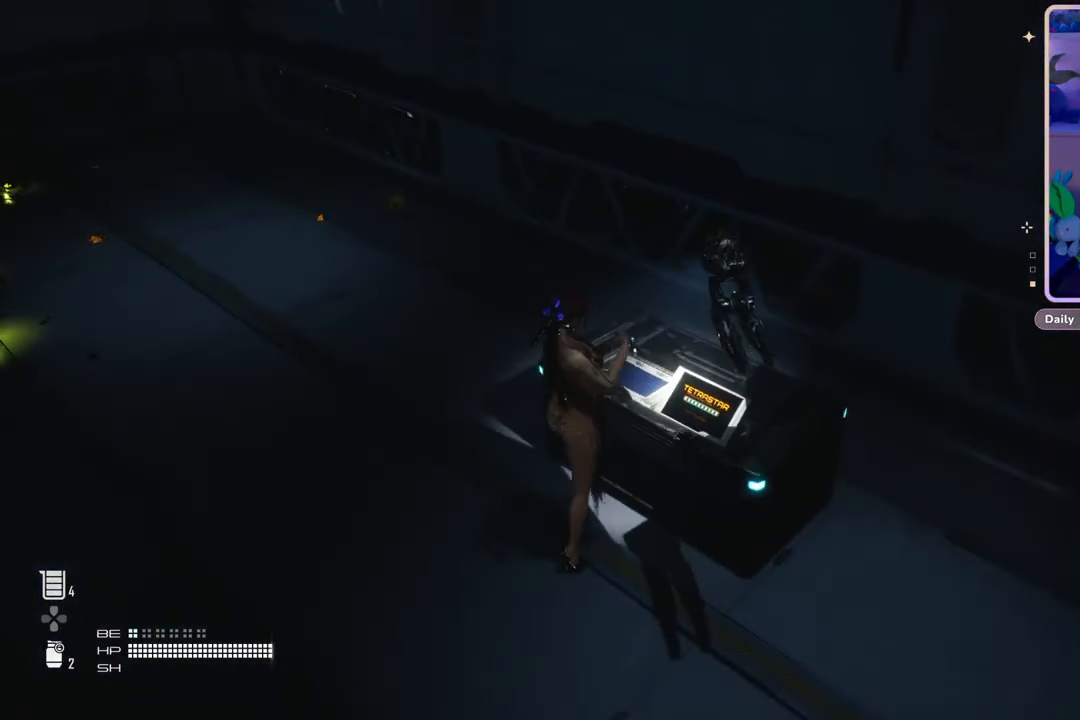
{"buttons": [], "left_stick": "center", "right_stick": "center", "events": []}
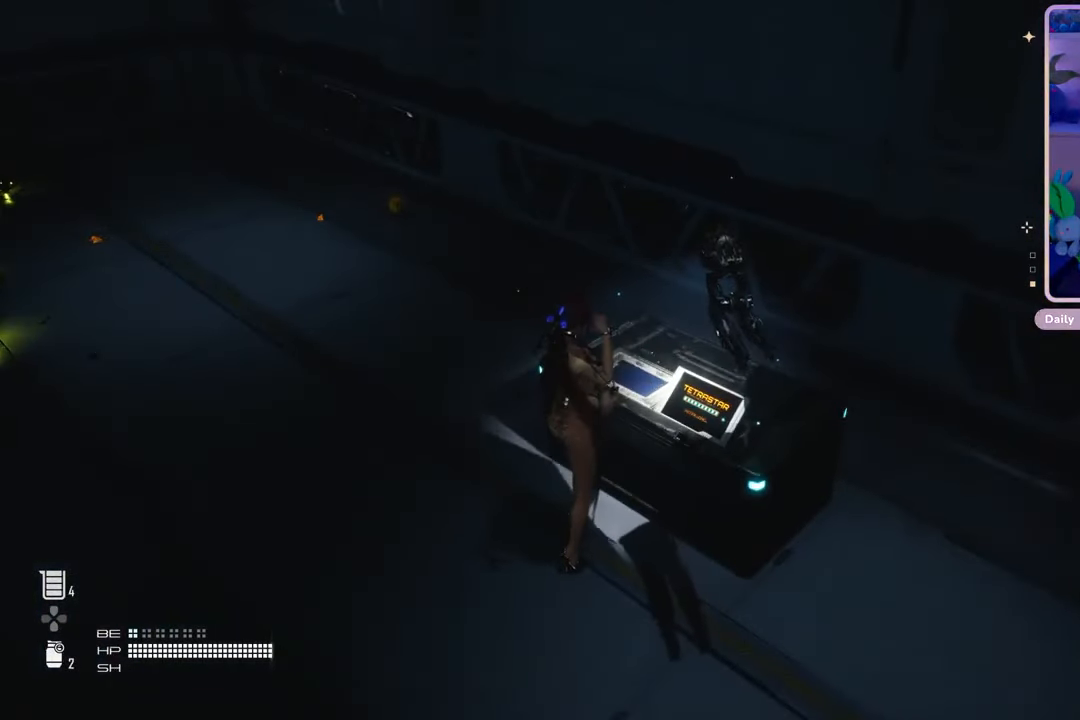
{"buttons": [], "left_stick": "center", "right_stick": "center", "events": []}
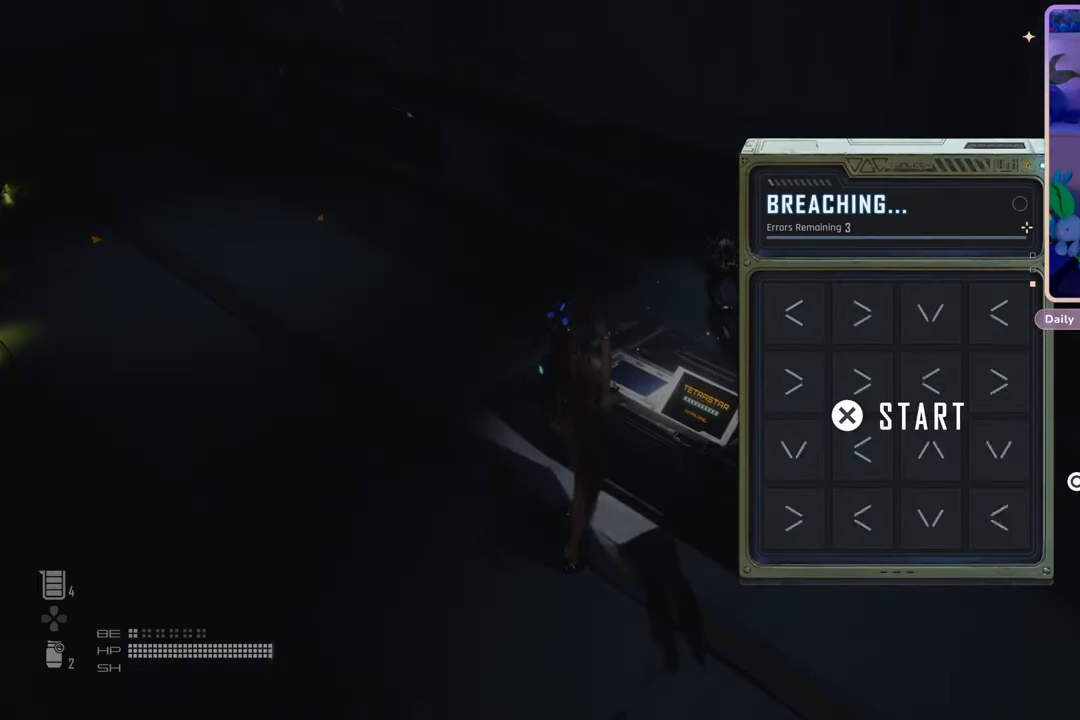
{"buttons": [], "left_stick": "center", "right_stick": "center", "events": []}
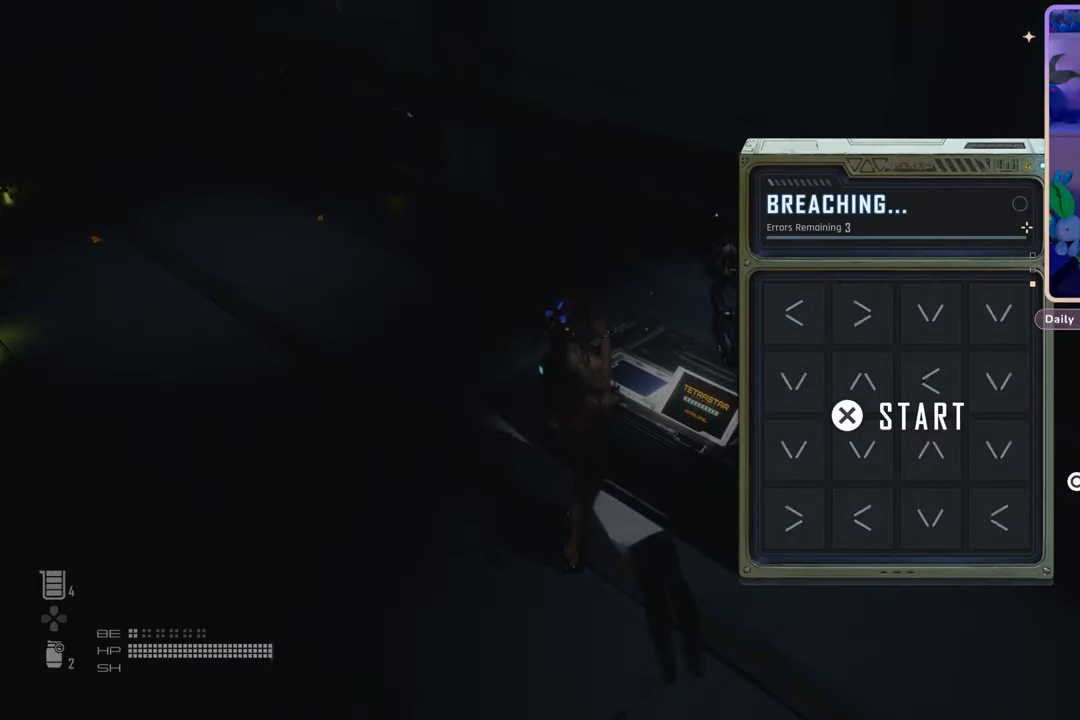
{"buttons": [], "left_stick": "center", "right_stick": "center", "events": []}
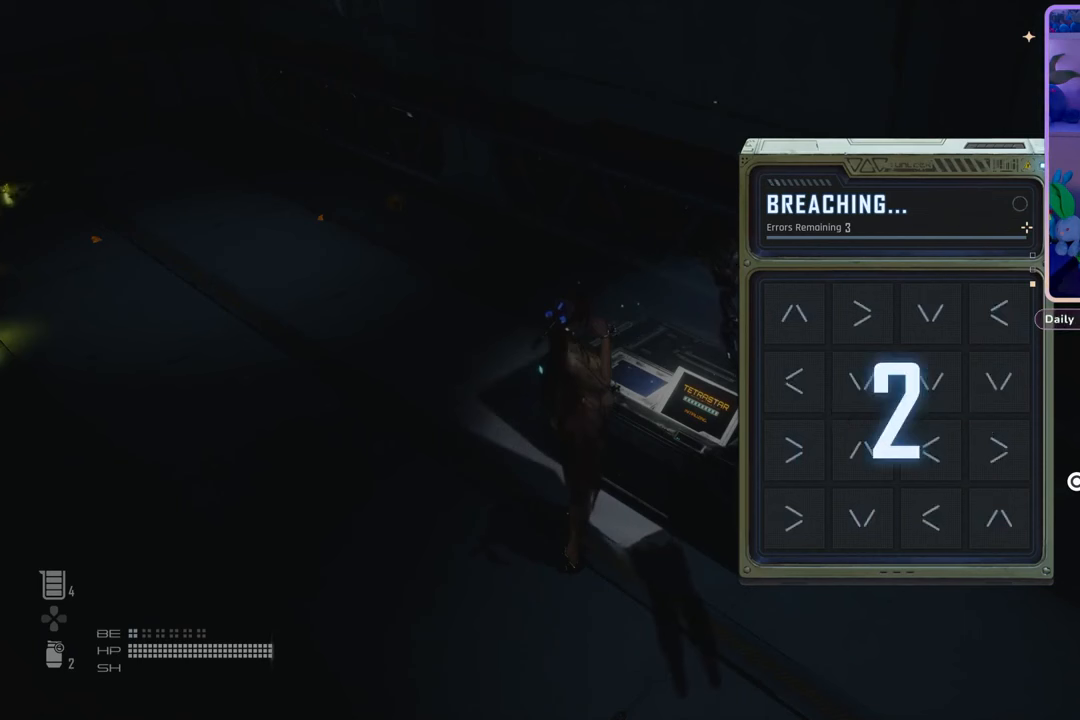
{"buttons": [], "left_stick": "center", "right_stick": "center", "events": []}
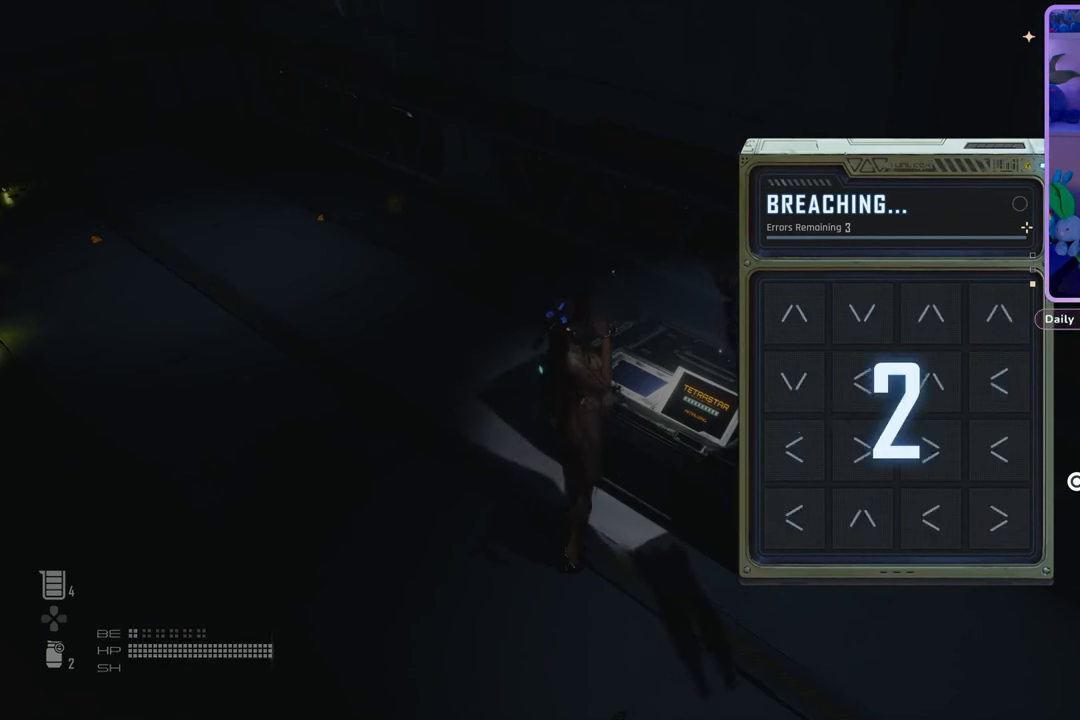
{"buttons": [], "left_stick": "center", "right_stick": "center", "events": []}
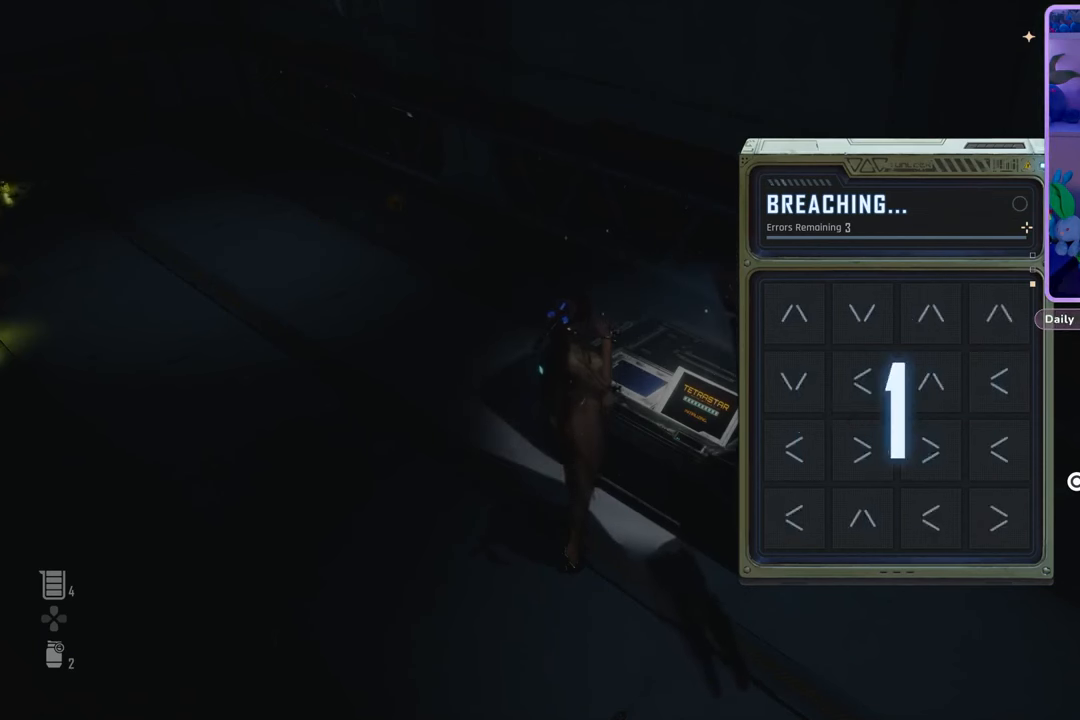
{"buttons": [], "left_stick": "center", "right_stick": "center", "events": []}
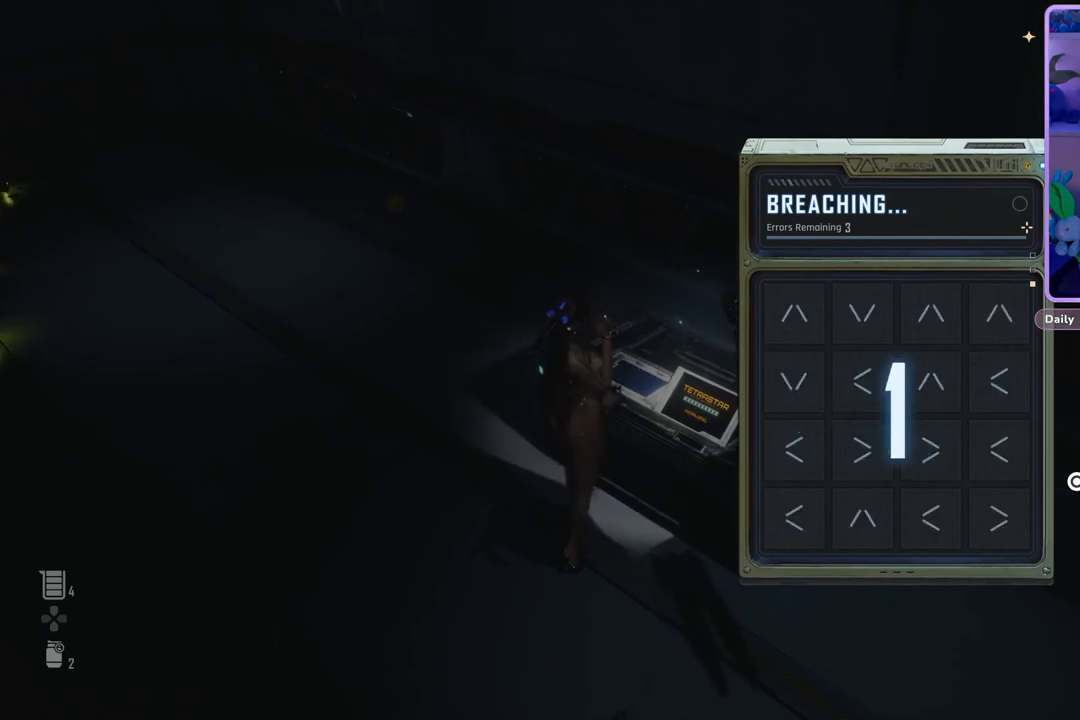
{"buttons": [], "left_stick": "center", "right_stick": "center", "events": []}
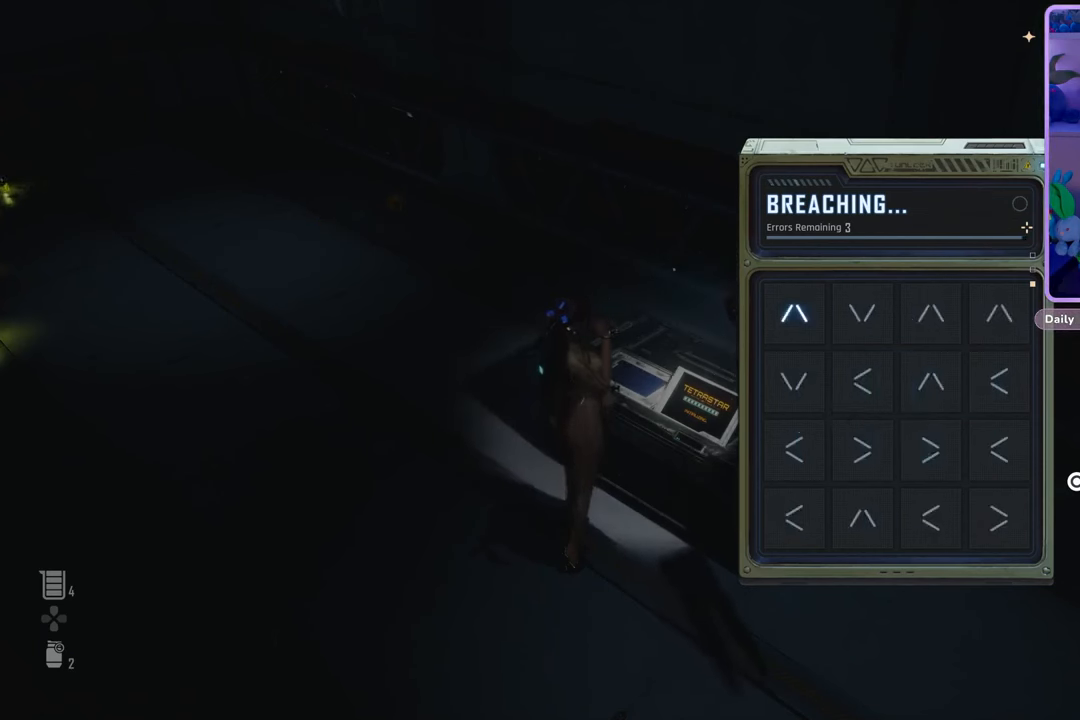
{"buttons": [], "left_stick": "center", "right_stick": "center", "events": [[367, "DPAD_UP", "down"], [500, "DPAD_UP", "up"]]}
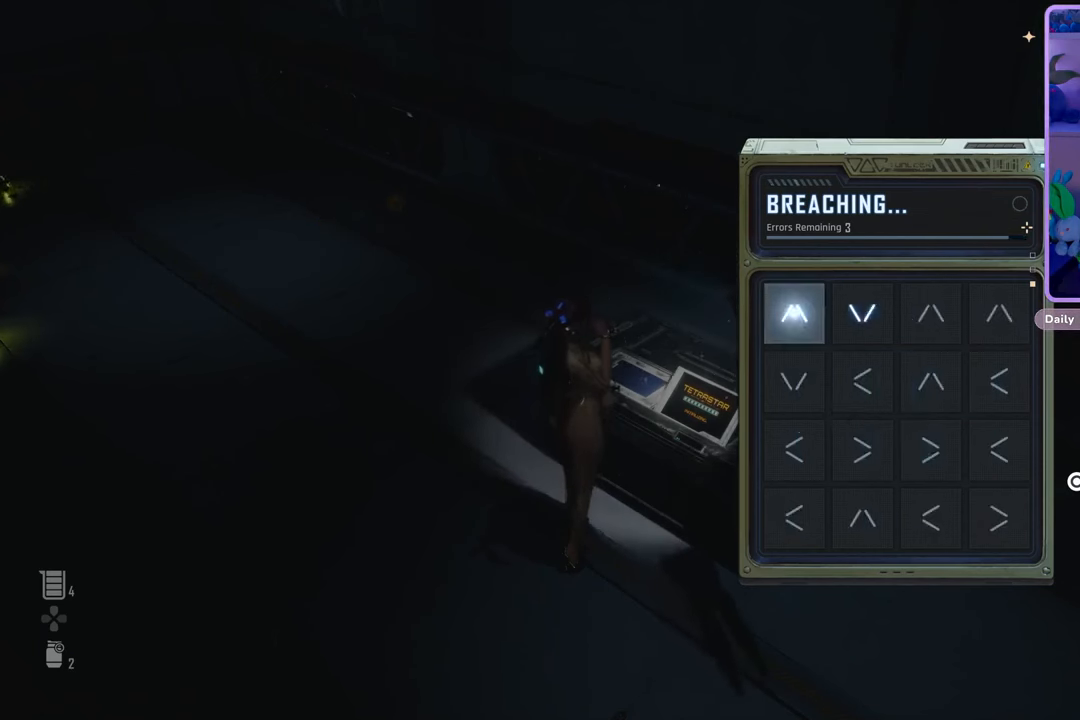
{"buttons": [], "left_stick": "center", "right_stick": "center", "events": [[233, "DPAD_DOWN", "down"], [367, "DPAD_DOWN", "up"]]}
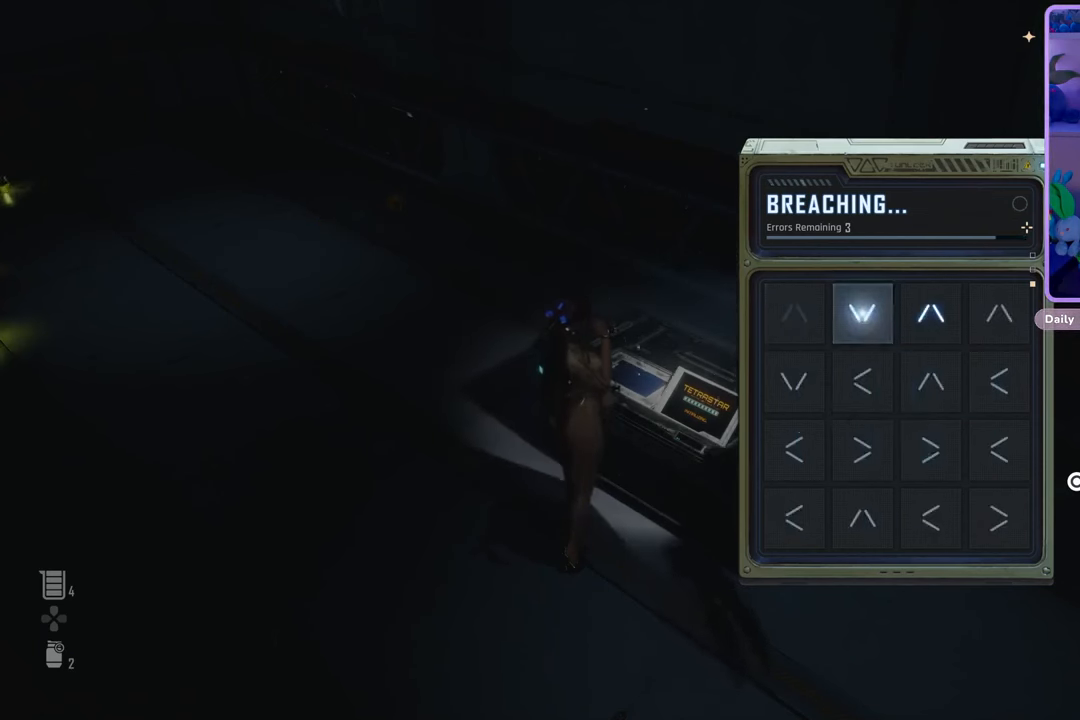
{"buttons": [], "left_stick": "center", "right_stick": "center", "events": [[67, "DPAD_UP", "down"], [167, "DPAD_UP", "up"], [367, "DPAD_UP", "down"], [467, "DPAD_UP", "up"]]}
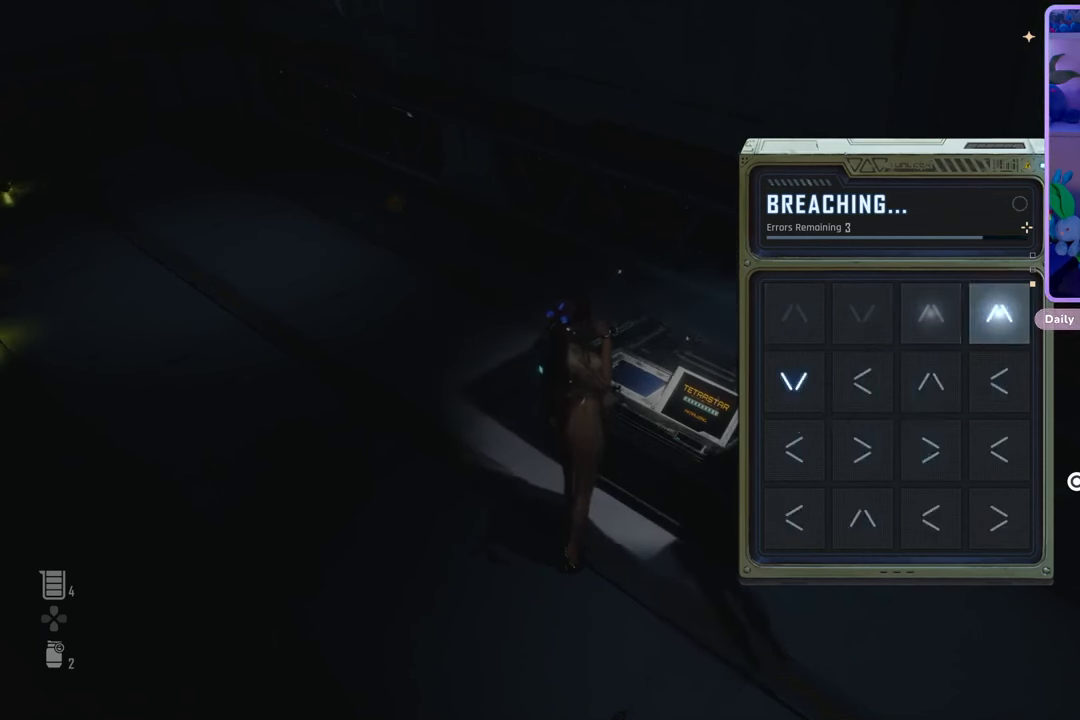
{"buttons": [], "left_stick": "center", "right_stick": "center", "events": [[200, "DPAD_DOWN", "down"], [300, "DPAD_DOWN", "up"]]}
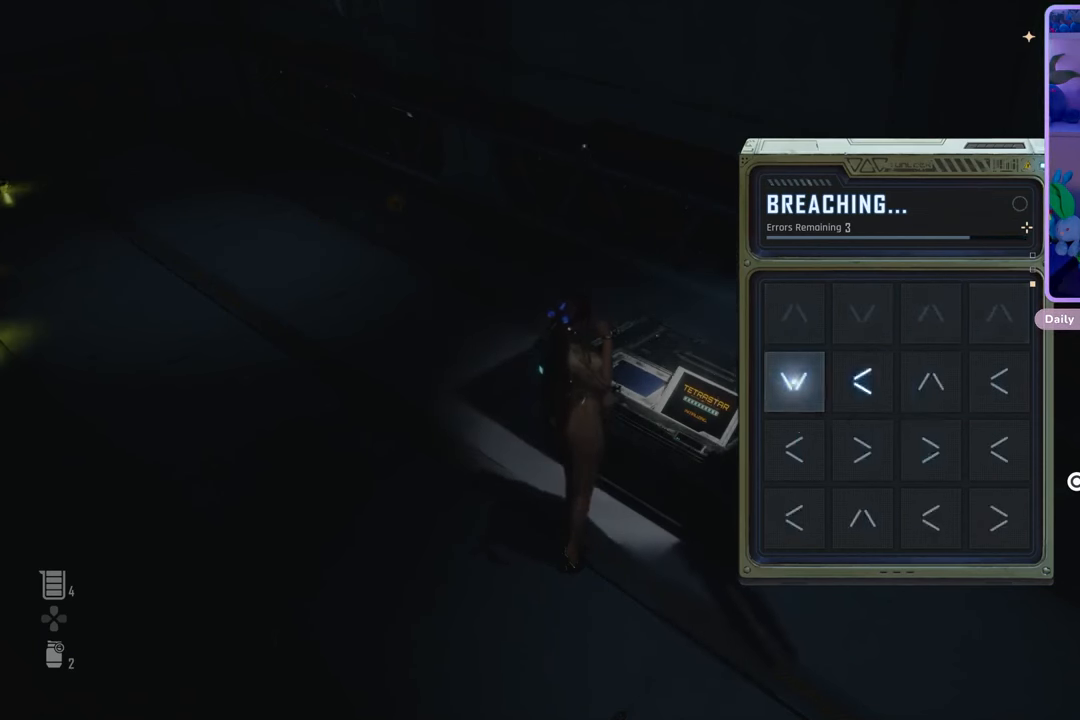
{"buttons": [], "left_stick": "center", "right_stick": "center", "events": [[300, "DPAD_UP", "down"], [433, "DPAD_UP", "up"]]}
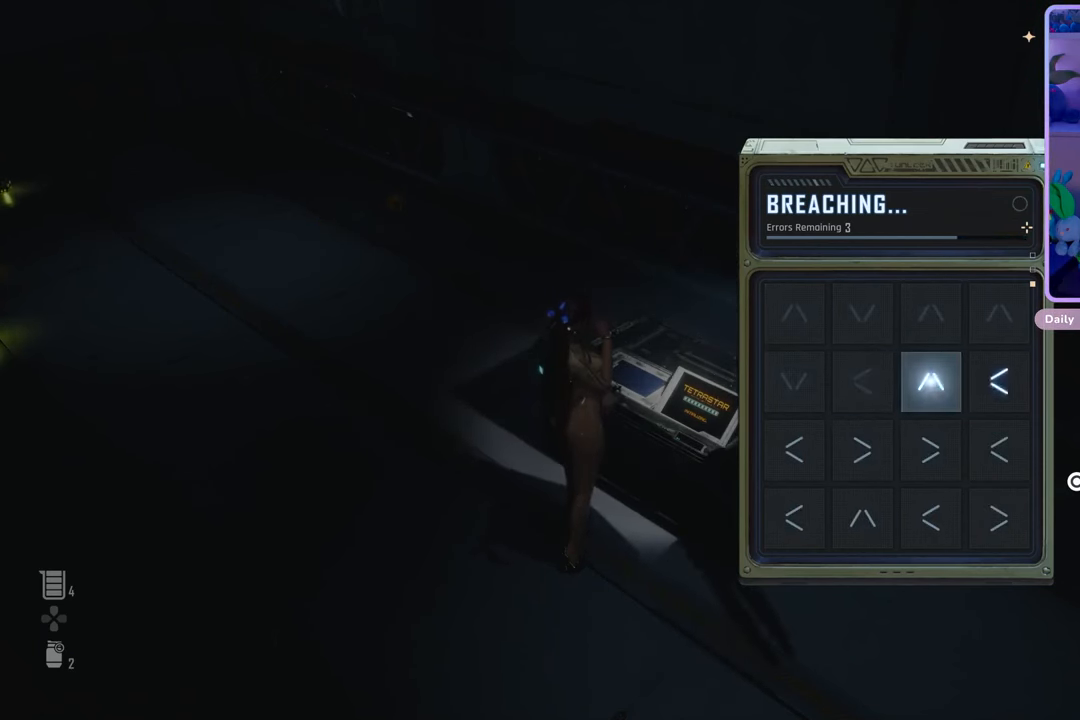
{"buttons": [], "left_stick": "center", "right_stick": "center", "events": []}
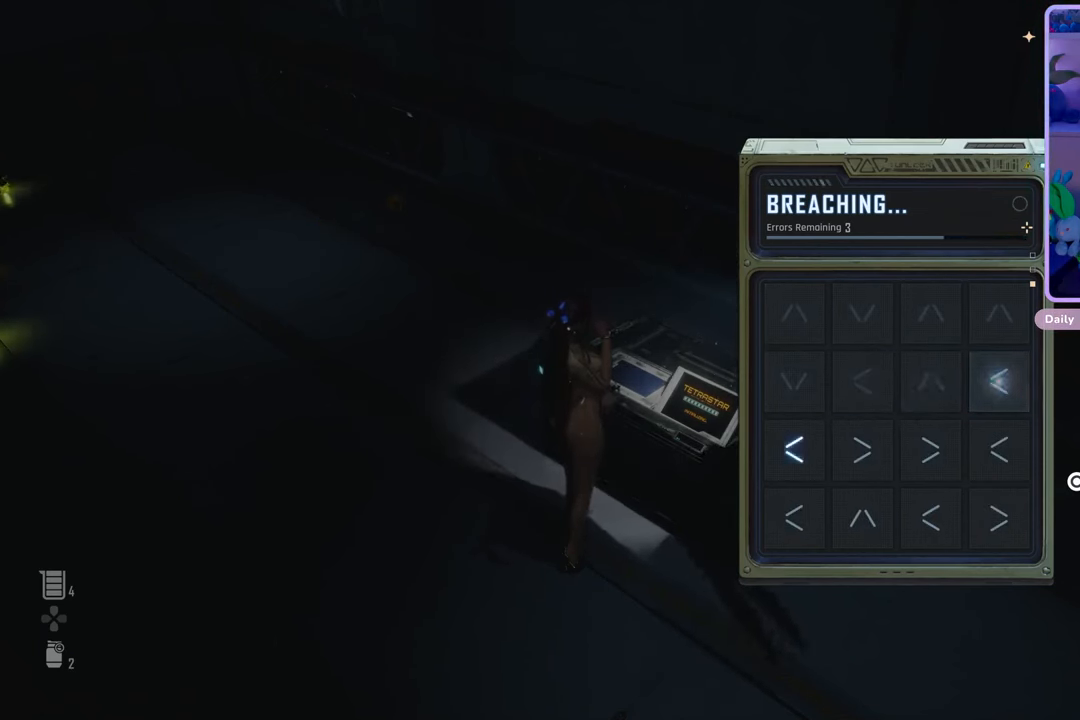
{"buttons": [], "left_stick": "center", "right_stick": "center", "events": [[367, "DPAD_RIGHT", "down"], [500, "DPAD_RIGHT", "up"]]}
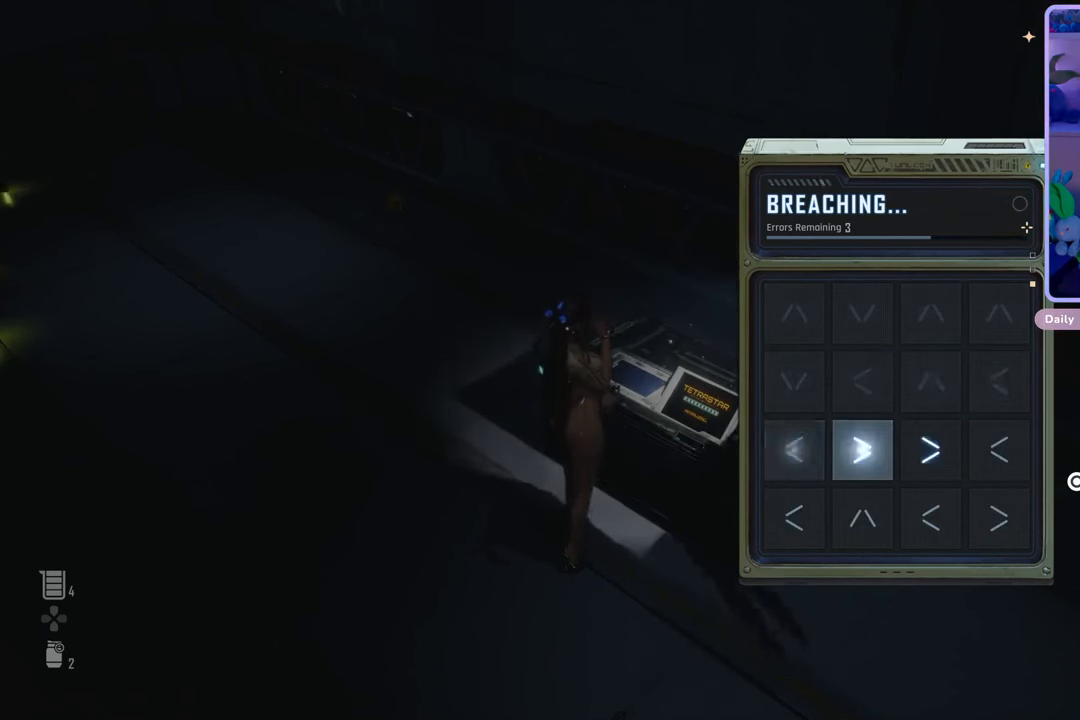
{"buttons": [], "left_stick": "center", "right_stick": "center", "events": [[100, "DPAD_RIGHT", "down"], [200, "DPAD_RIGHT", "up"]]}
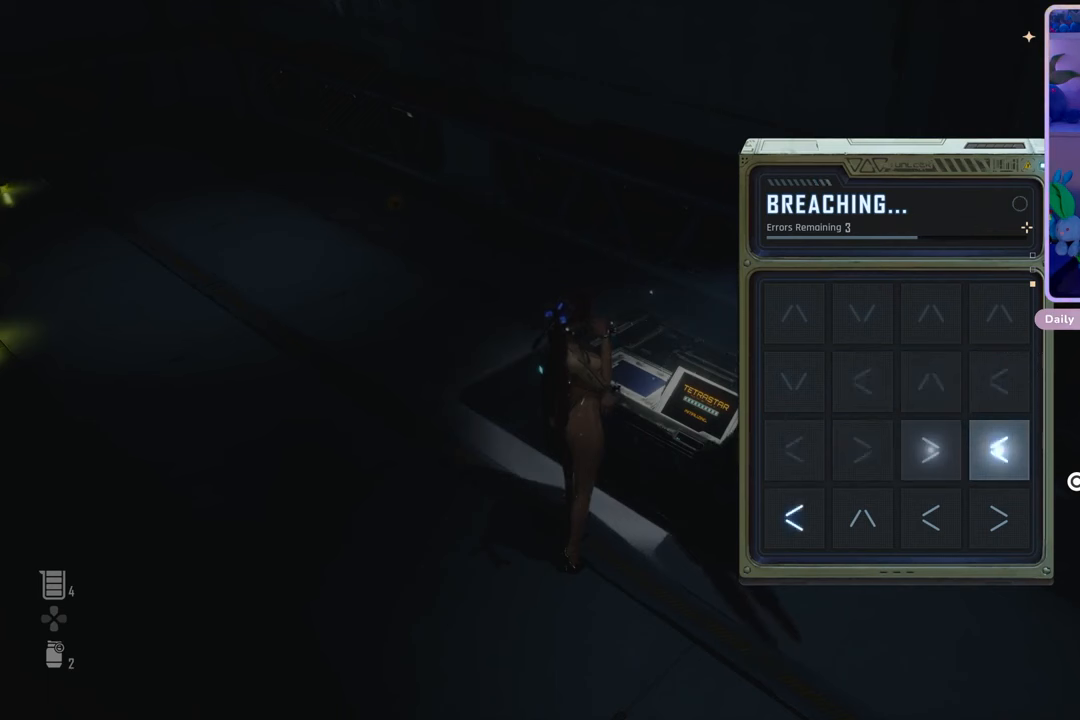
{"buttons": [], "left_stick": "center", "right_stick": "center", "events": []}
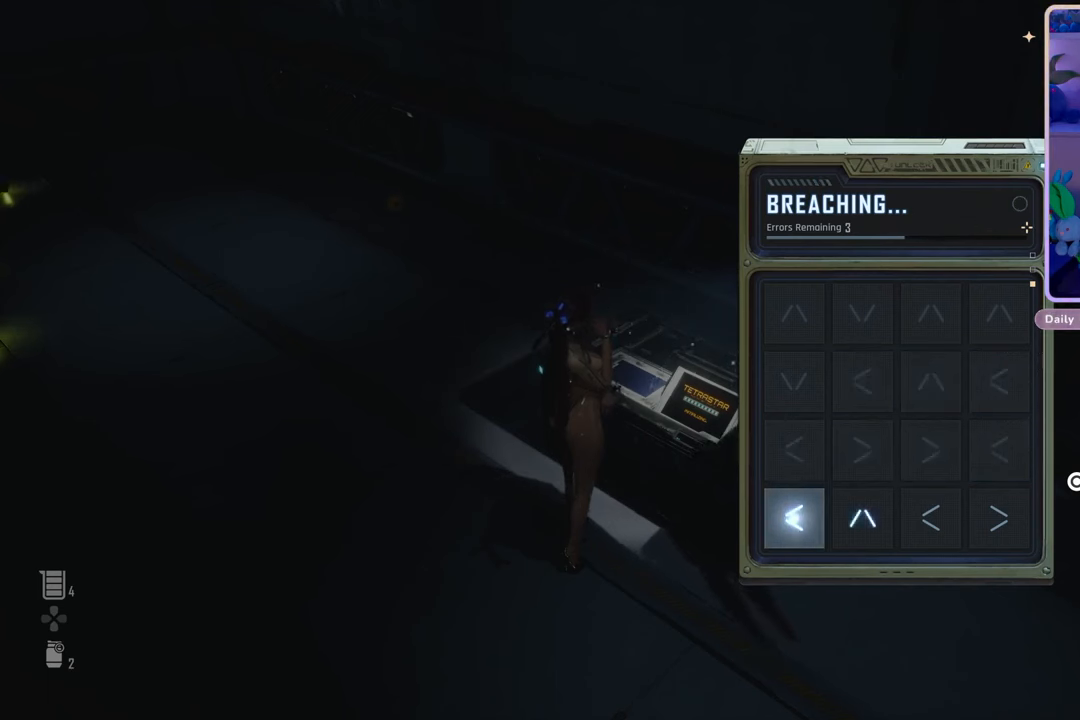
{"buttons": [], "left_stick": "center", "right_stick": "center", "events": [[167, "DPAD_UP", "down"], [267, "DPAD_UP", "up"]]}